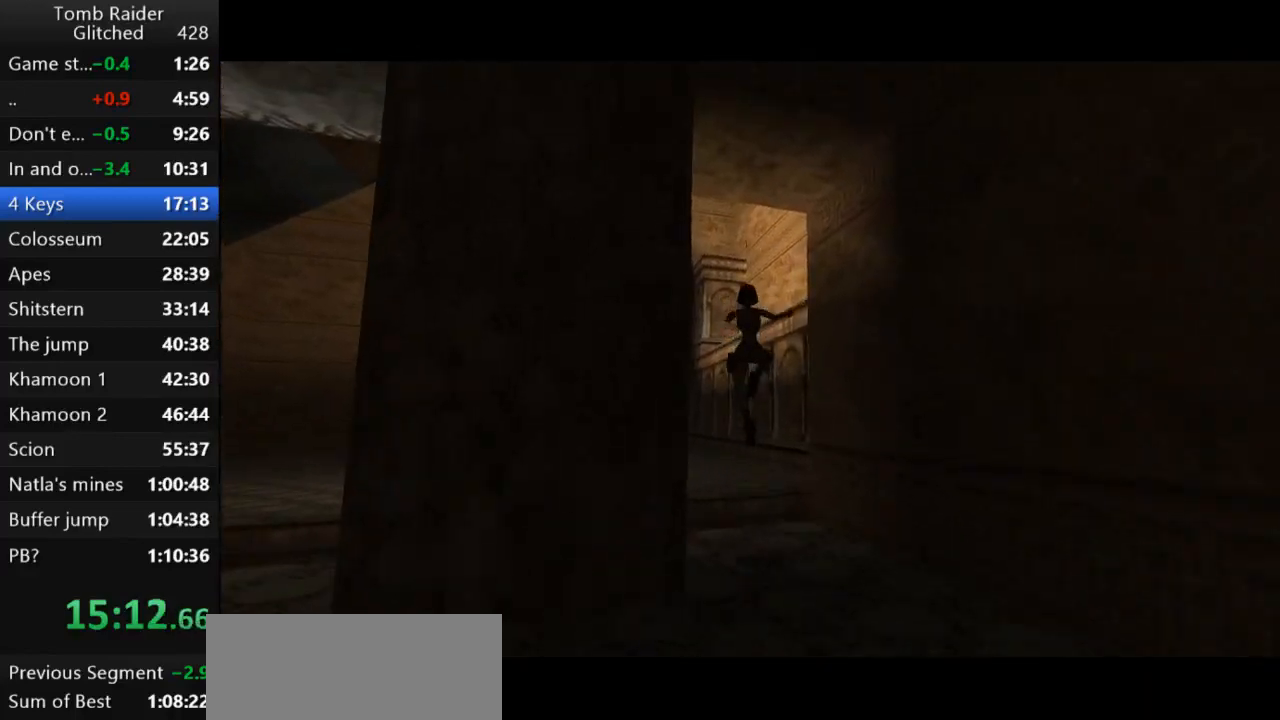
Gameplay with keyboard; each line is a JSON object with the keys held at the frame after it. "events" lists presses ("down") and releases ("up") of "action", "action2", "down", "guns", "inv", "jump", "left", "look", "lstep", "right", "roll", "roll2", "rstep", "up" and "walk" between this image and that frame as [ms after this image, input, new state], when the widget could be followed in between. No other keys are recorded. Mouse input is not recorded. Key names are as the overlay labels them; some are game actions (e.g. jump) rather than physical keys.
{"keys": ["right", "up"], "events": [[67, "right", "up"], [433, "right", "down"]]}
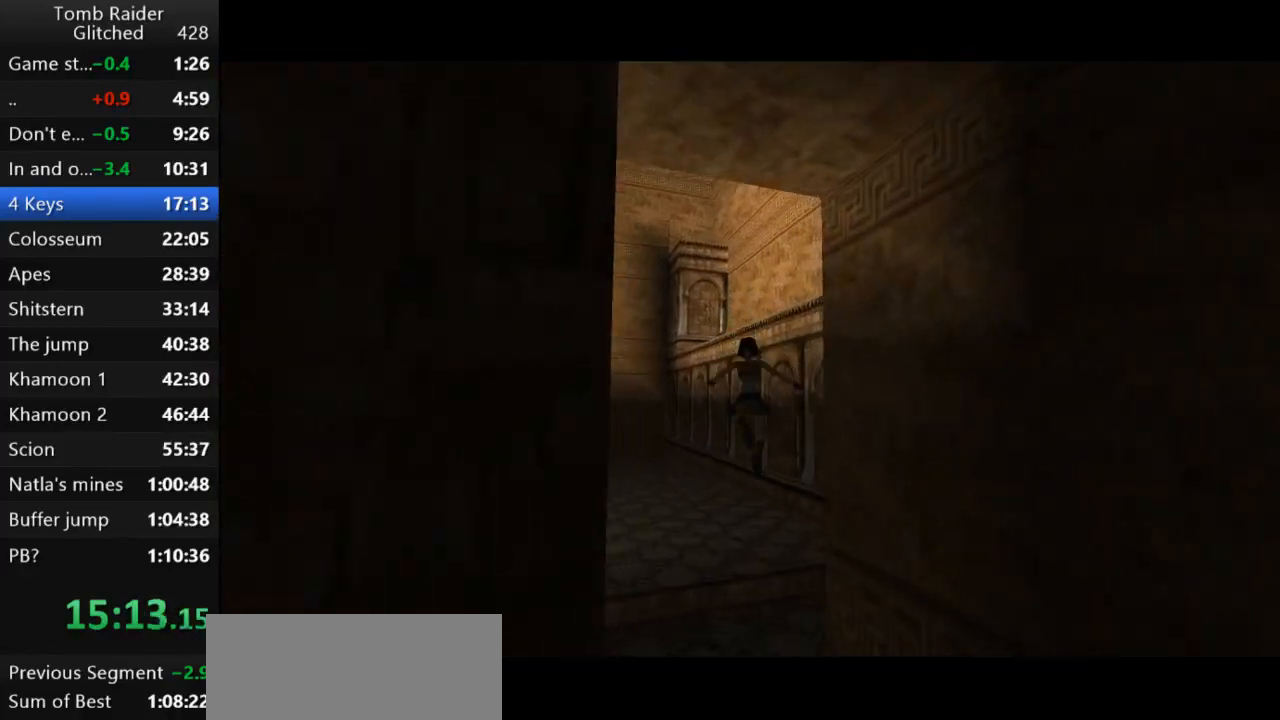
{"keys": ["right"], "events": [[300, "up", "up"]]}
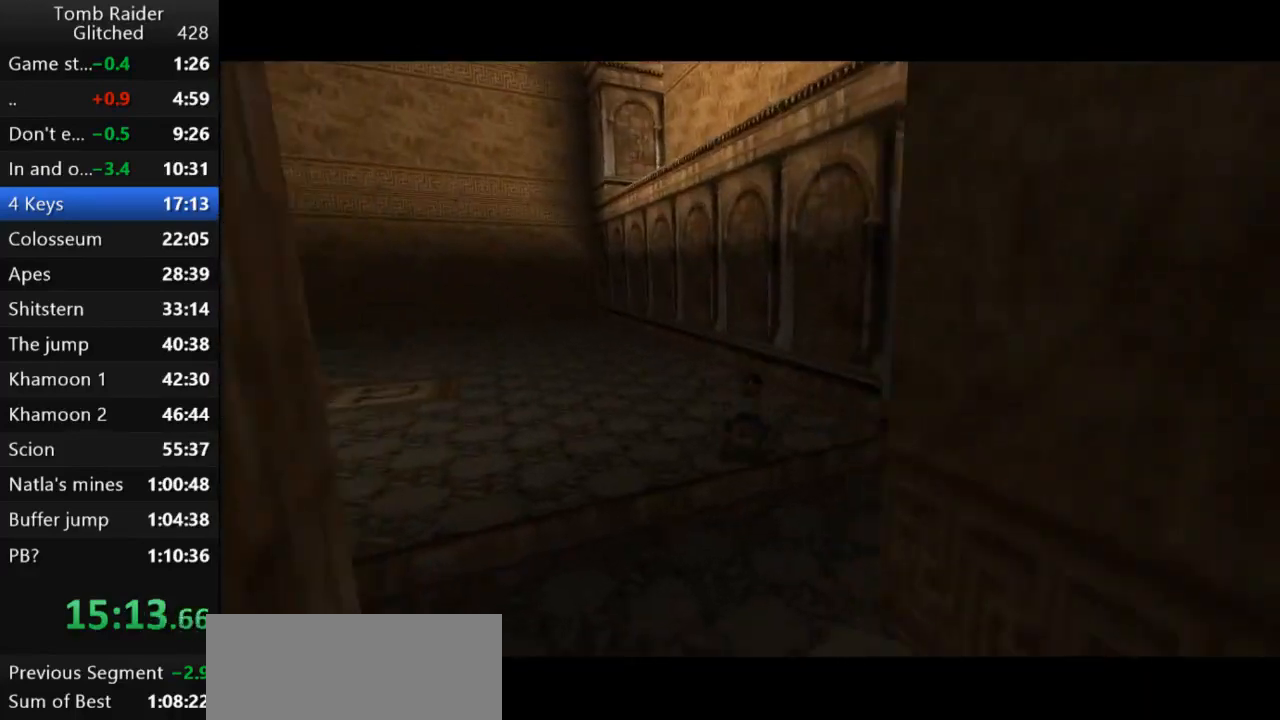
{"keys": ["right"], "events": []}
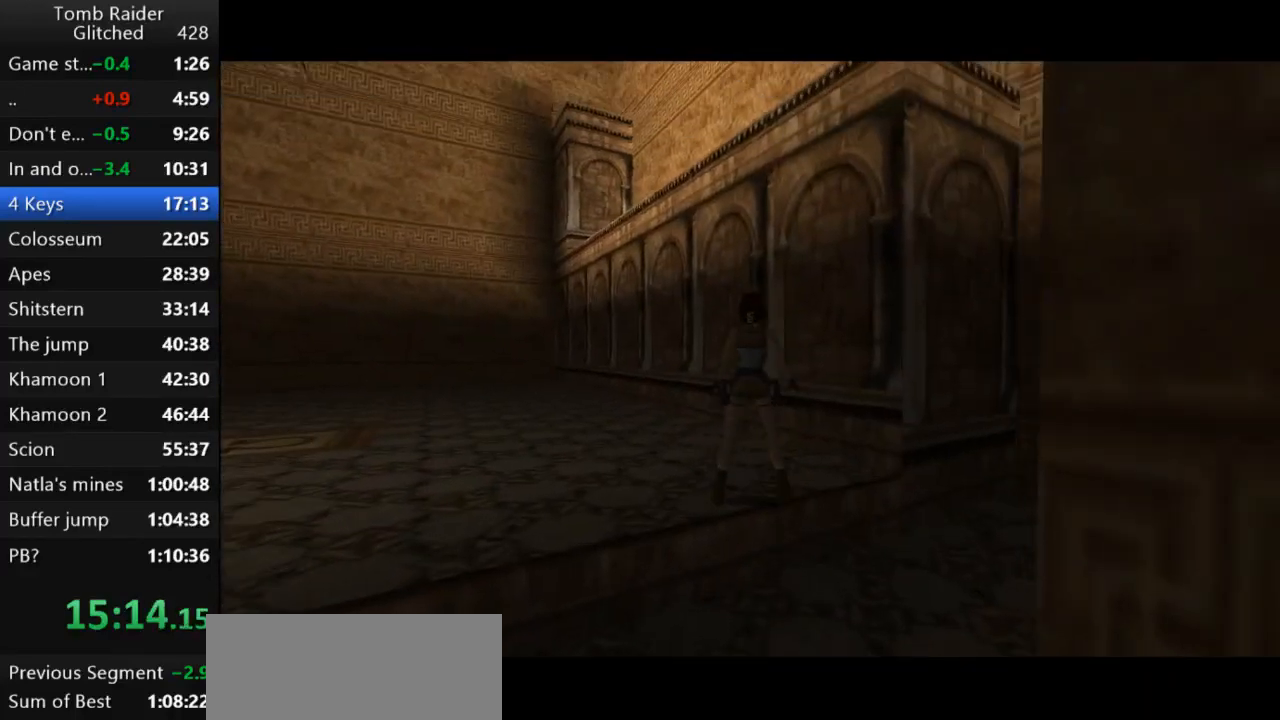
{"keys": ["right"], "events": []}
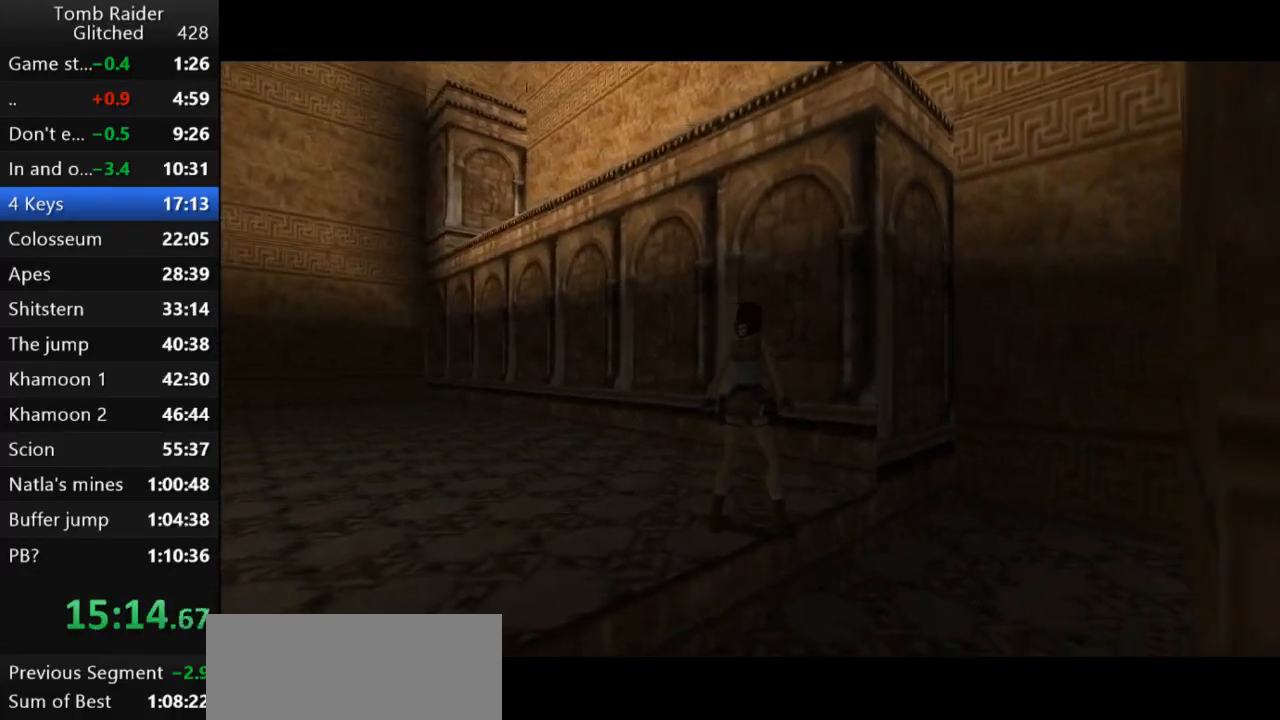
{"keys": ["right"], "events": [[33, "up", "down"], [100, "right", "up"], [133, "up", "up"], [333, "right", "down"]]}
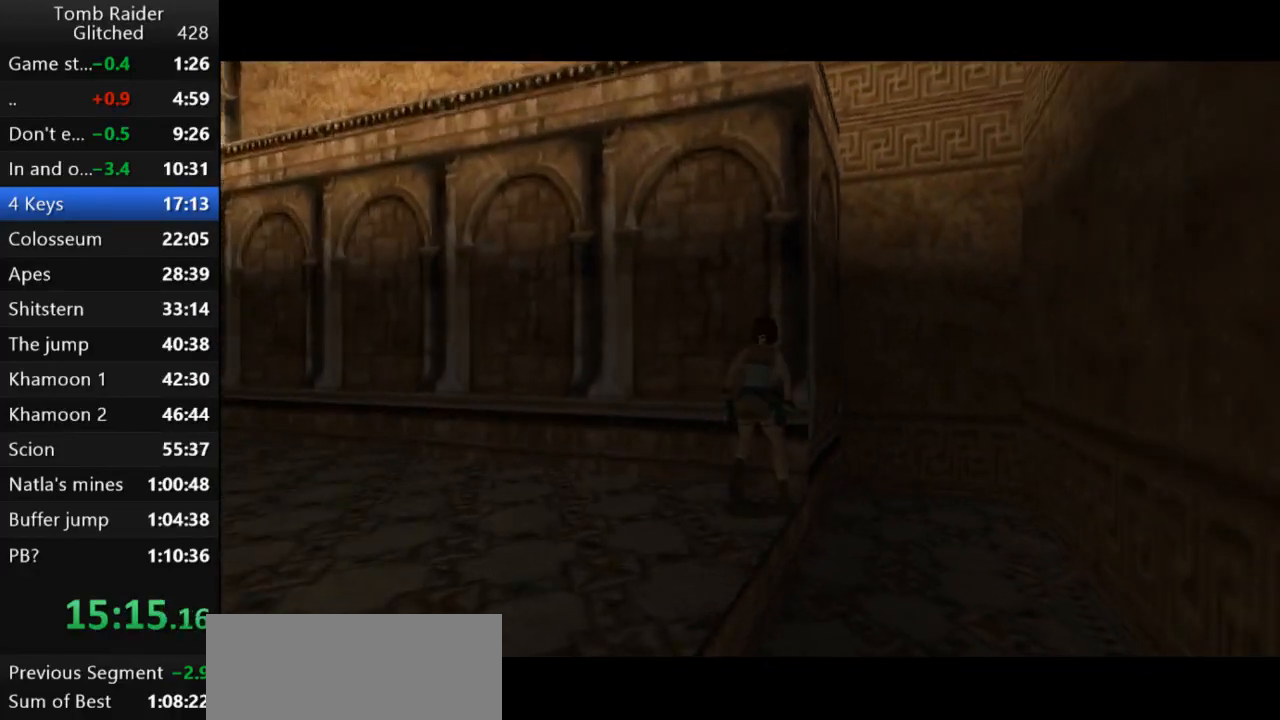
{"keys": ["left"], "events": [[267, "right", "up"], [400, "up", "down"], [433, "left", "down"], [500, "up", "up"]]}
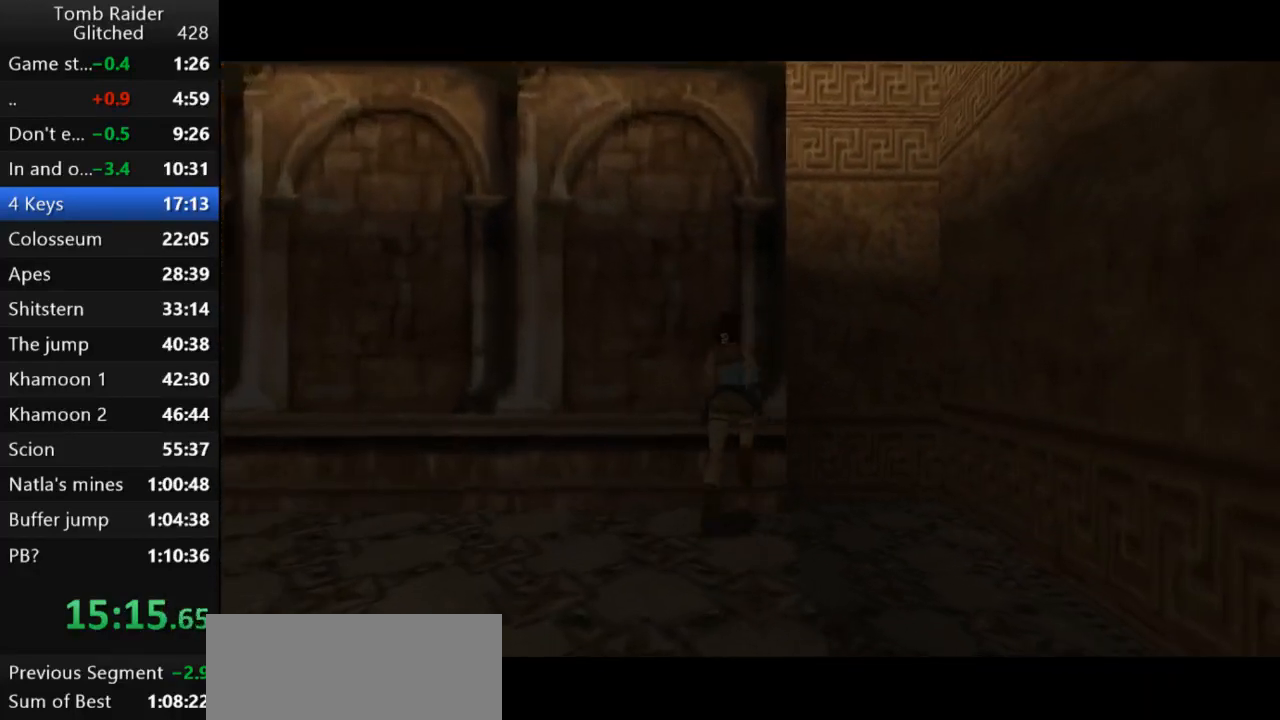
{"keys": [], "events": [[267, "rstep", "down"], [367, "left", "up"], [433, "rstep", "up"]]}
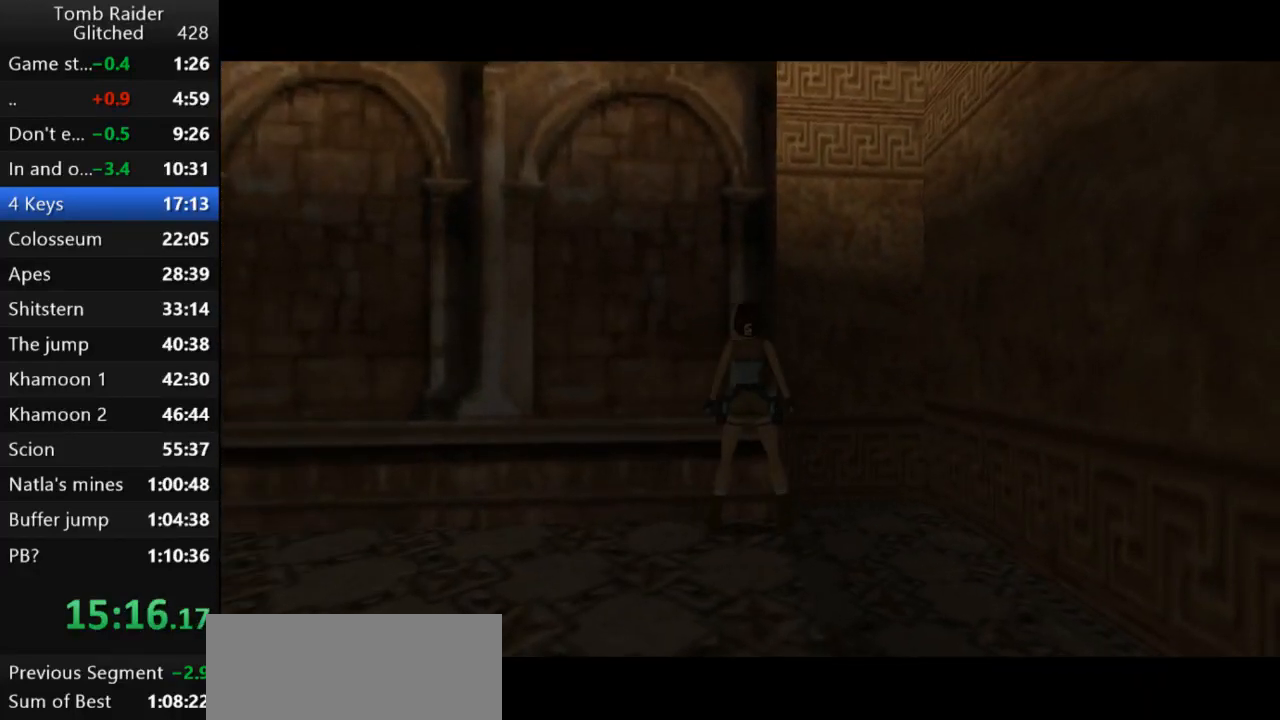
{"keys": ["right"], "events": [[233, "up", "down"], [367, "up", "up"], [433, "right", "down"]]}
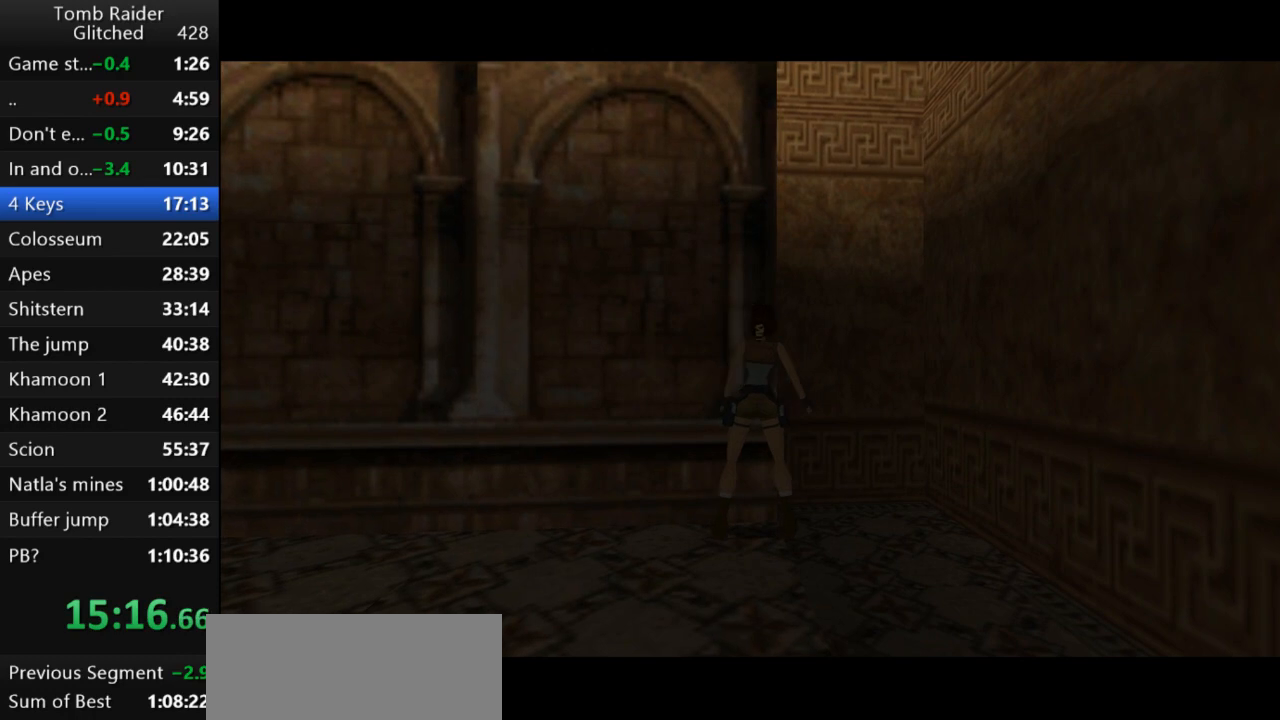
{"keys": ["right"], "events": []}
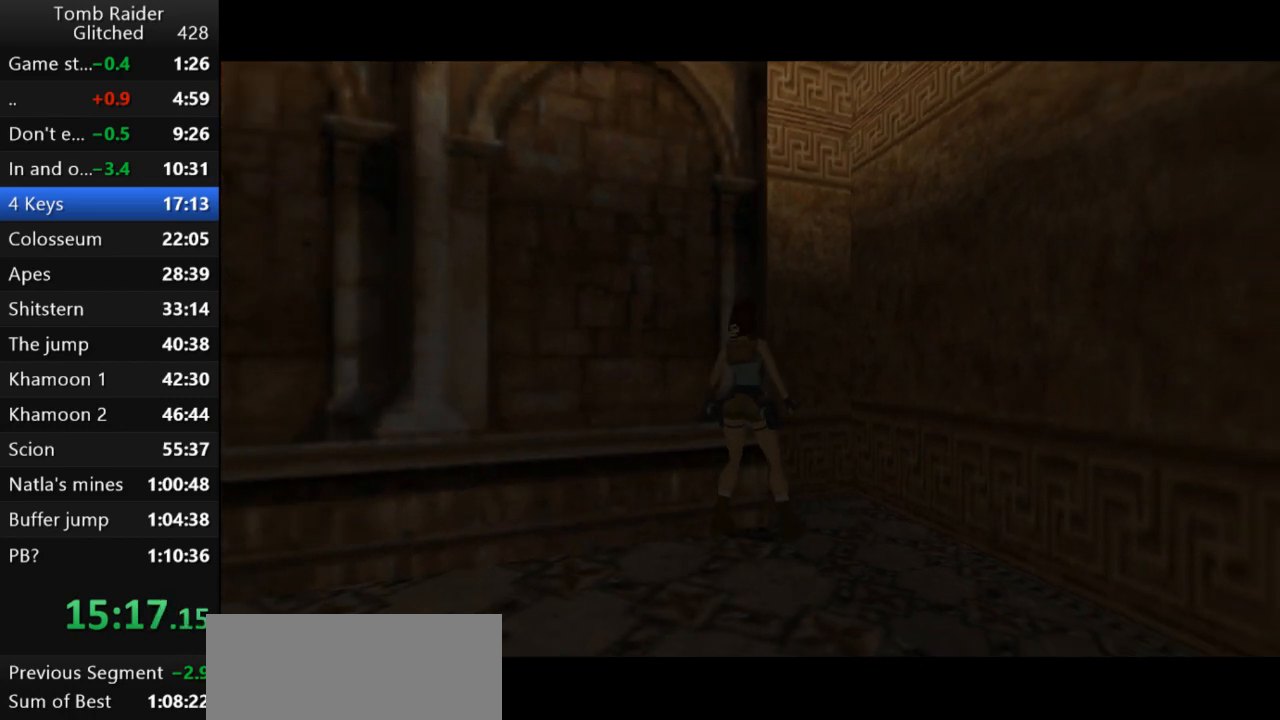
{"keys": ["left"], "events": [[100, "right", "up"], [300, "left", "down"]]}
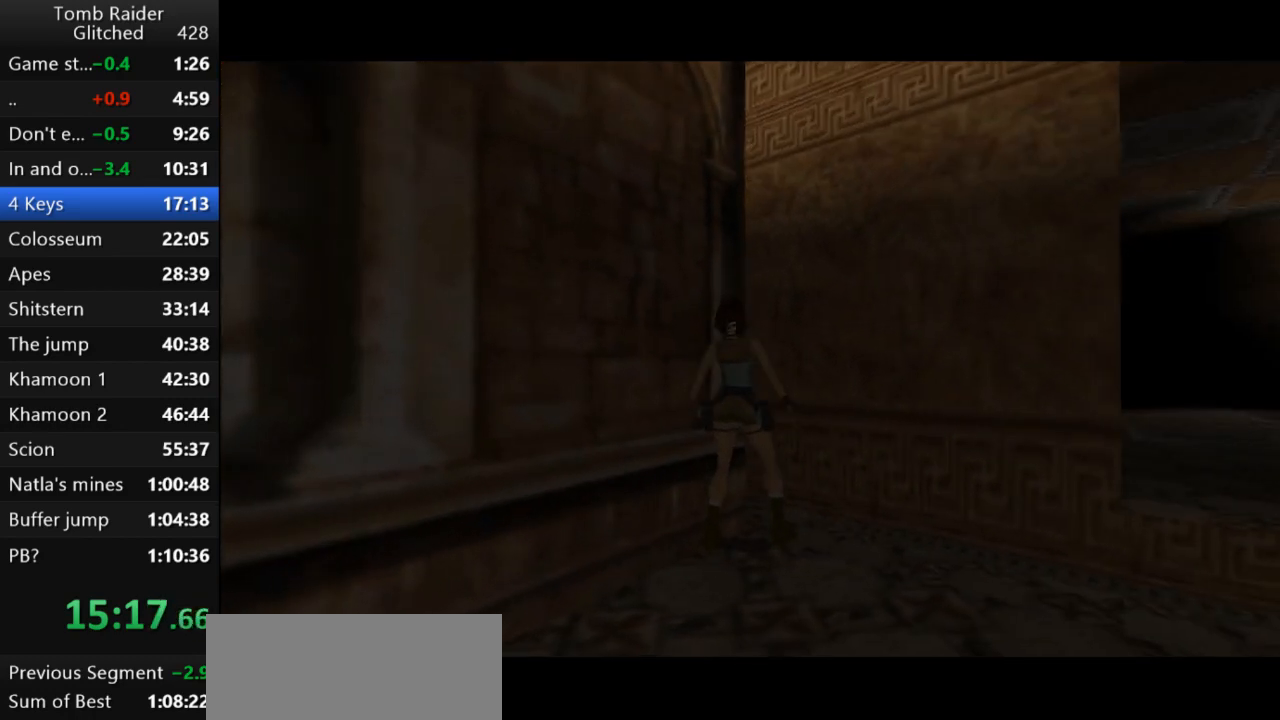
{"keys": ["jump"], "events": [[133, "left", "up"], [300, "jump", "down"]]}
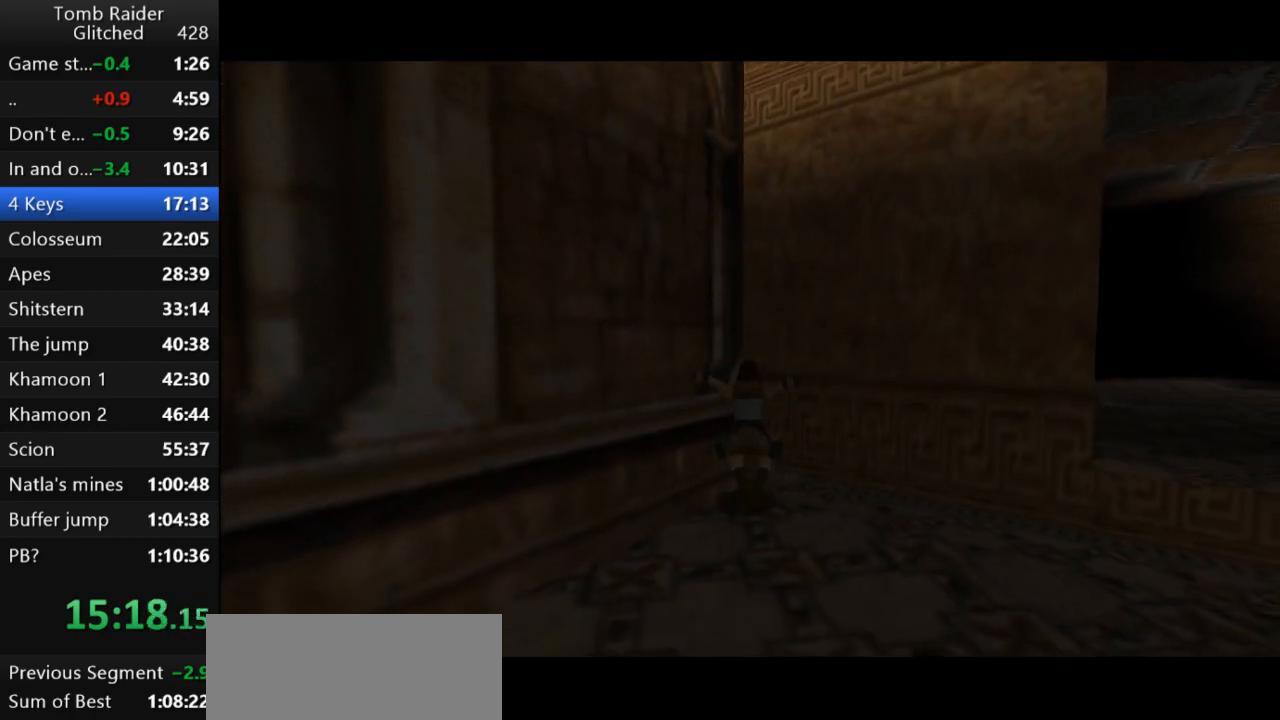
{"keys": [], "events": [[433, "jump", "up"]]}
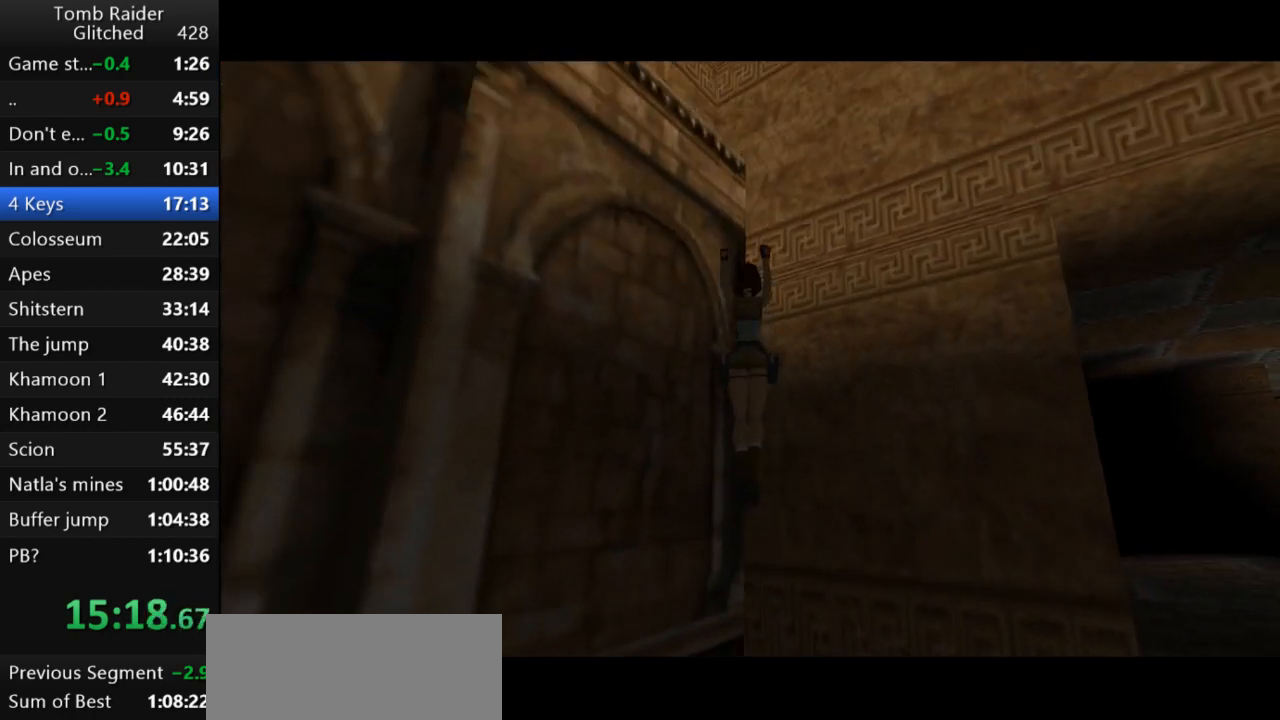
{"keys": [], "events": []}
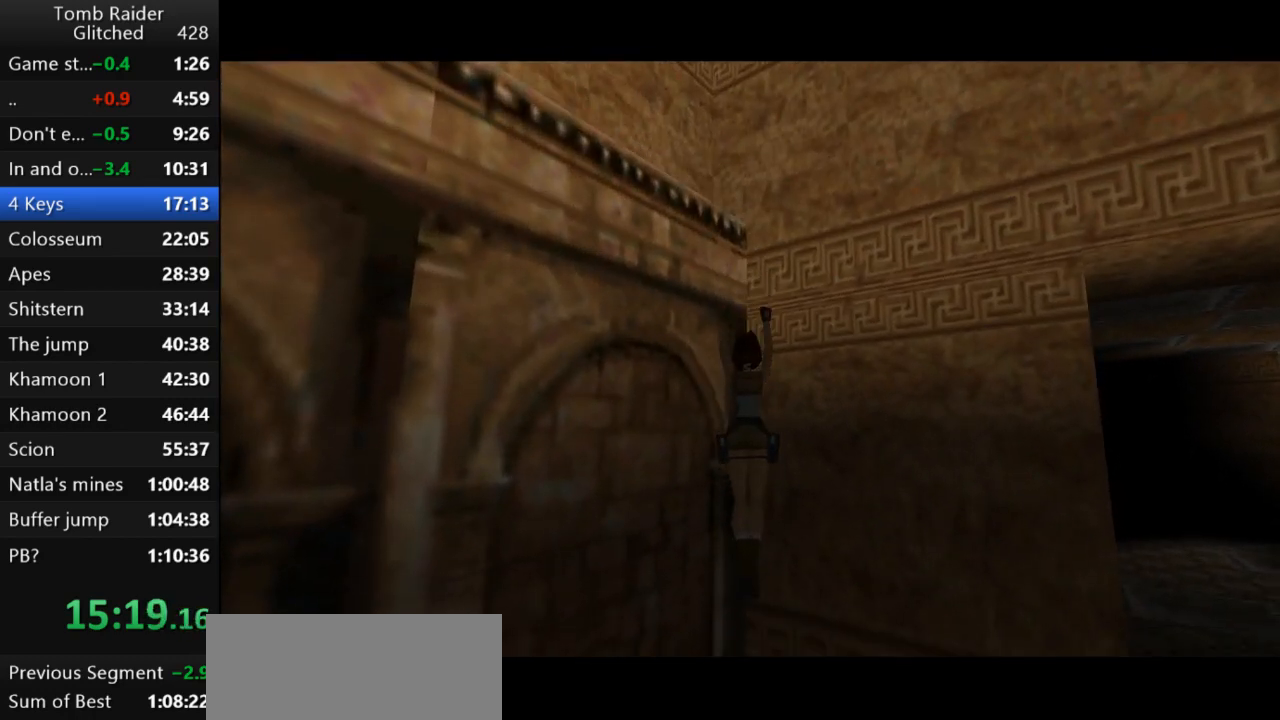
{"keys": [], "events": []}
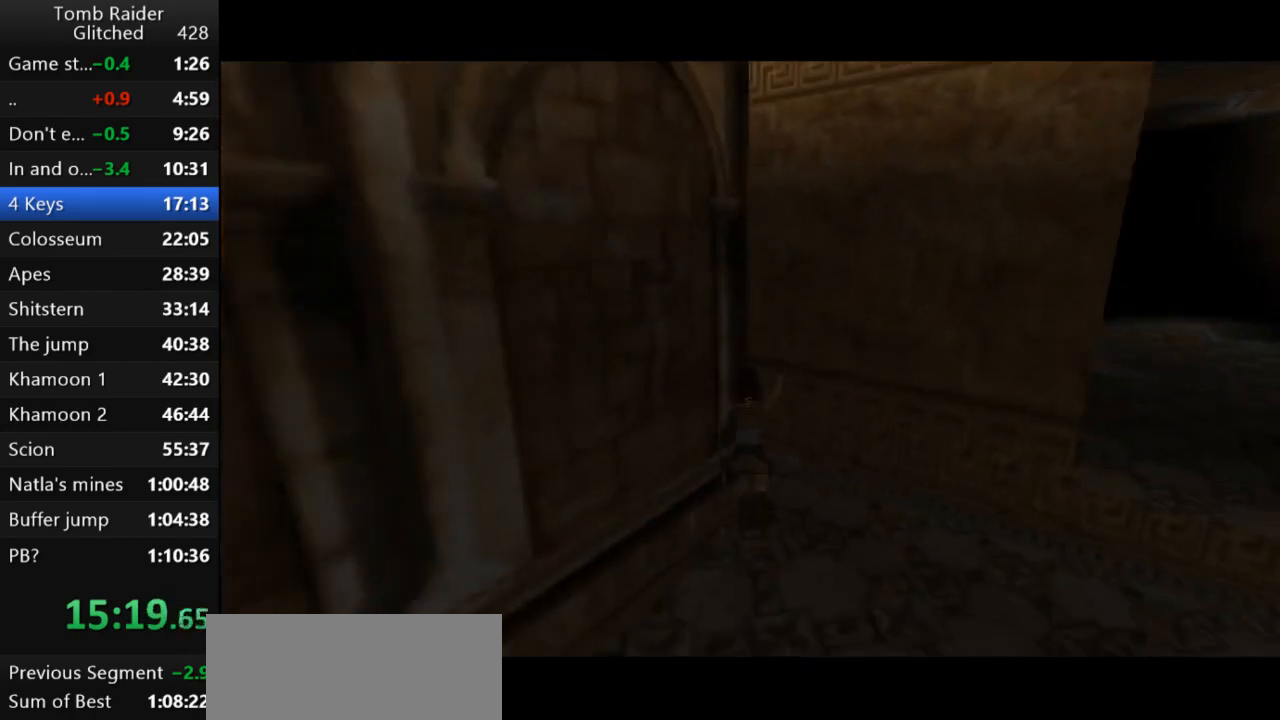
{"keys": ["right"], "events": [[200, "right", "down"]]}
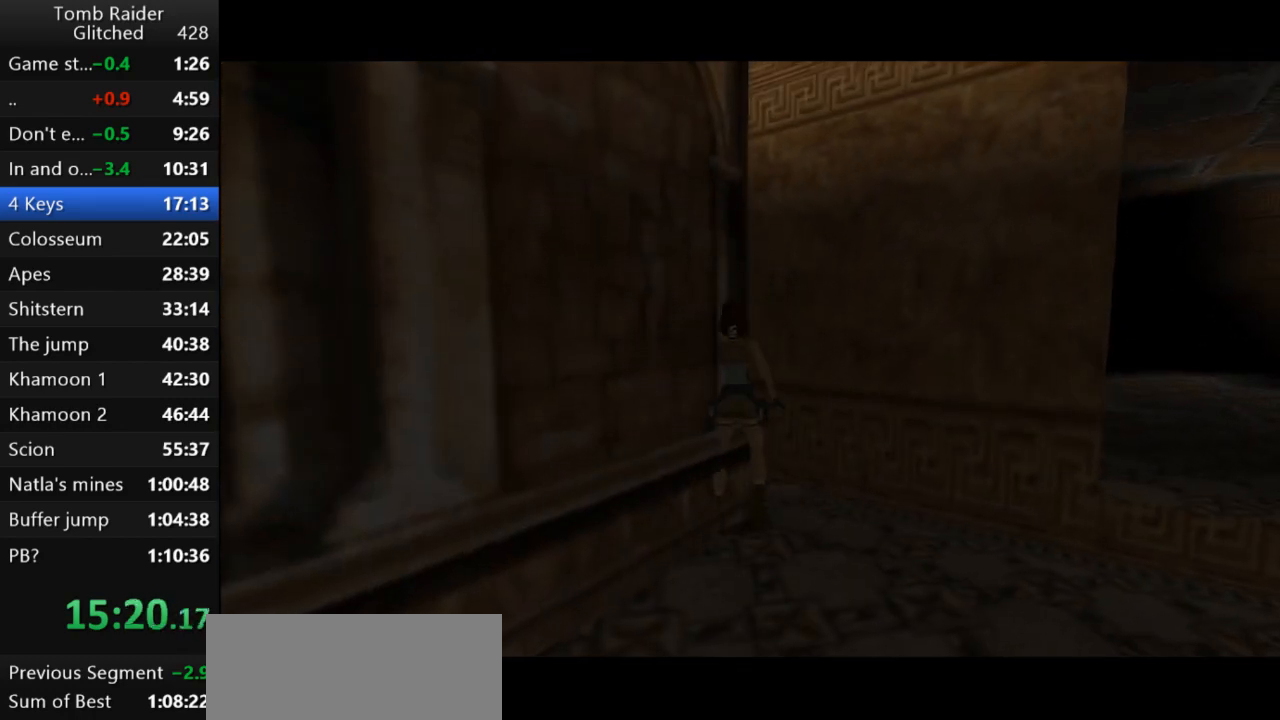
{"keys": ["right"], "events": []}
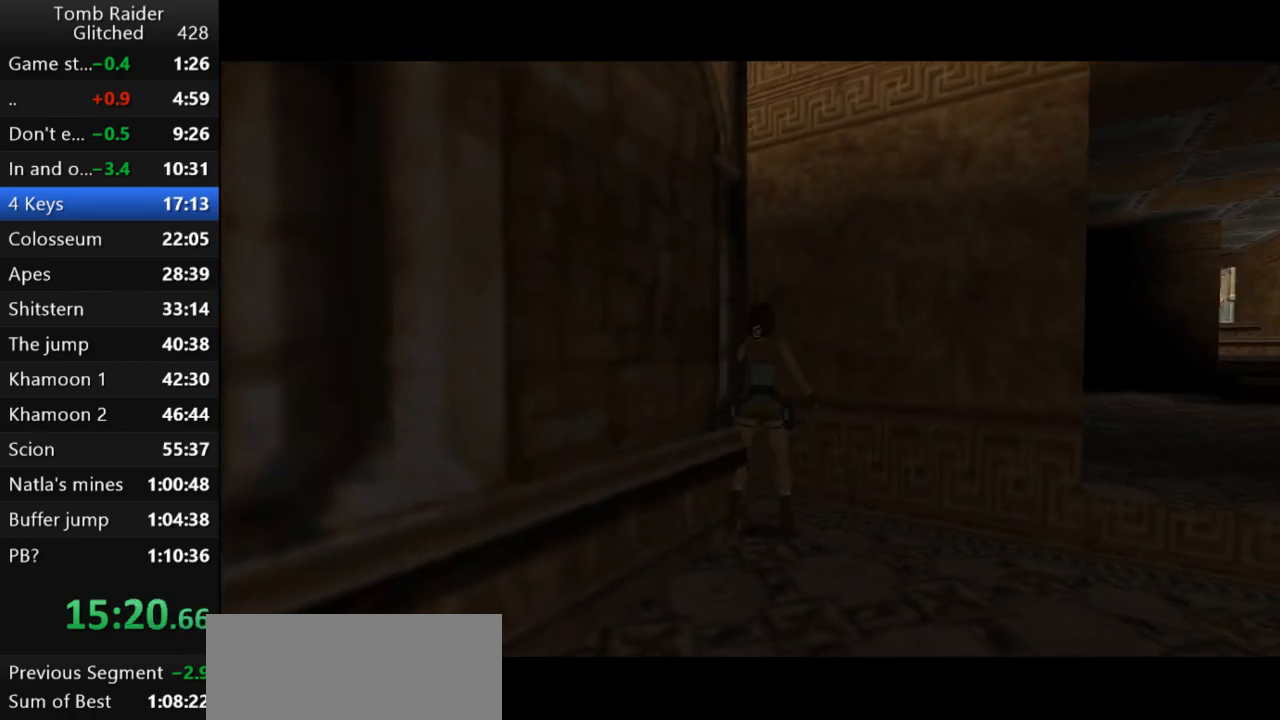
{"keys": ["right"], "events": []}
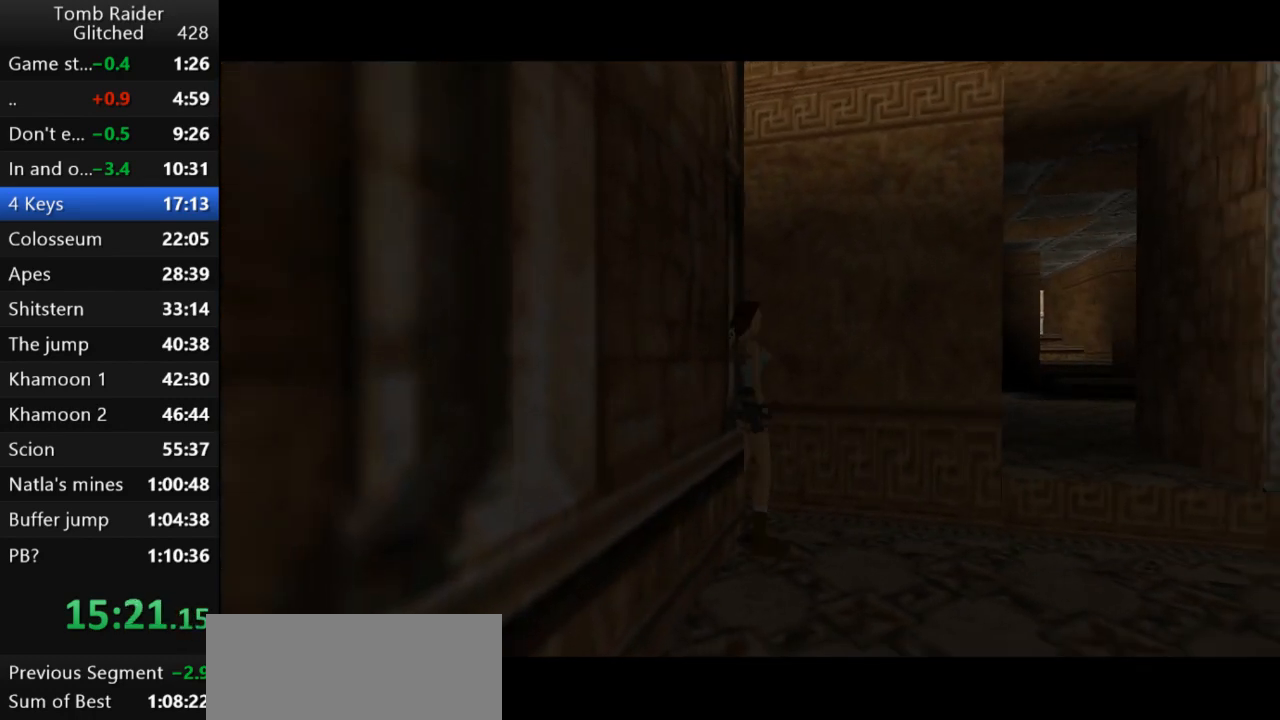
{"keys": [], "events": [[67, "right", "up"]]}
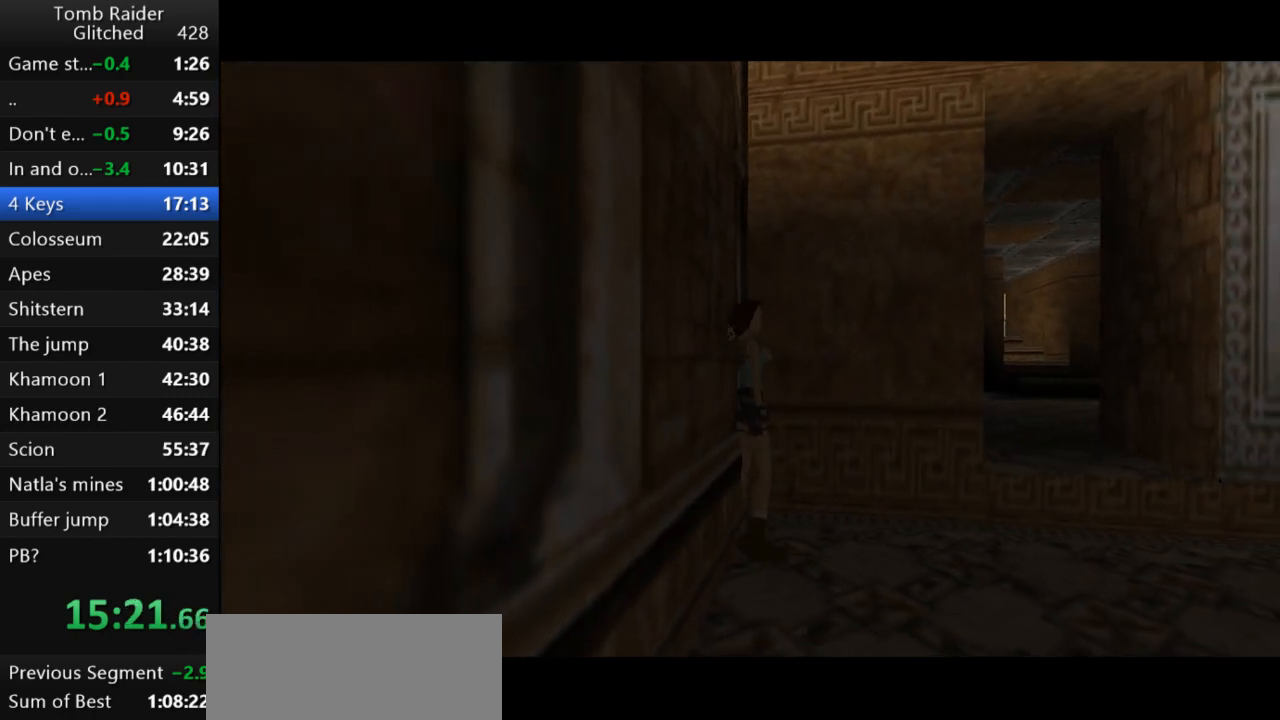
{"keys": ["left", "walk"], "events": [[33, "lstep", "down"], [133, "lstep", "up"], [267, "walk", "down"], [400, "left", "down"]]}
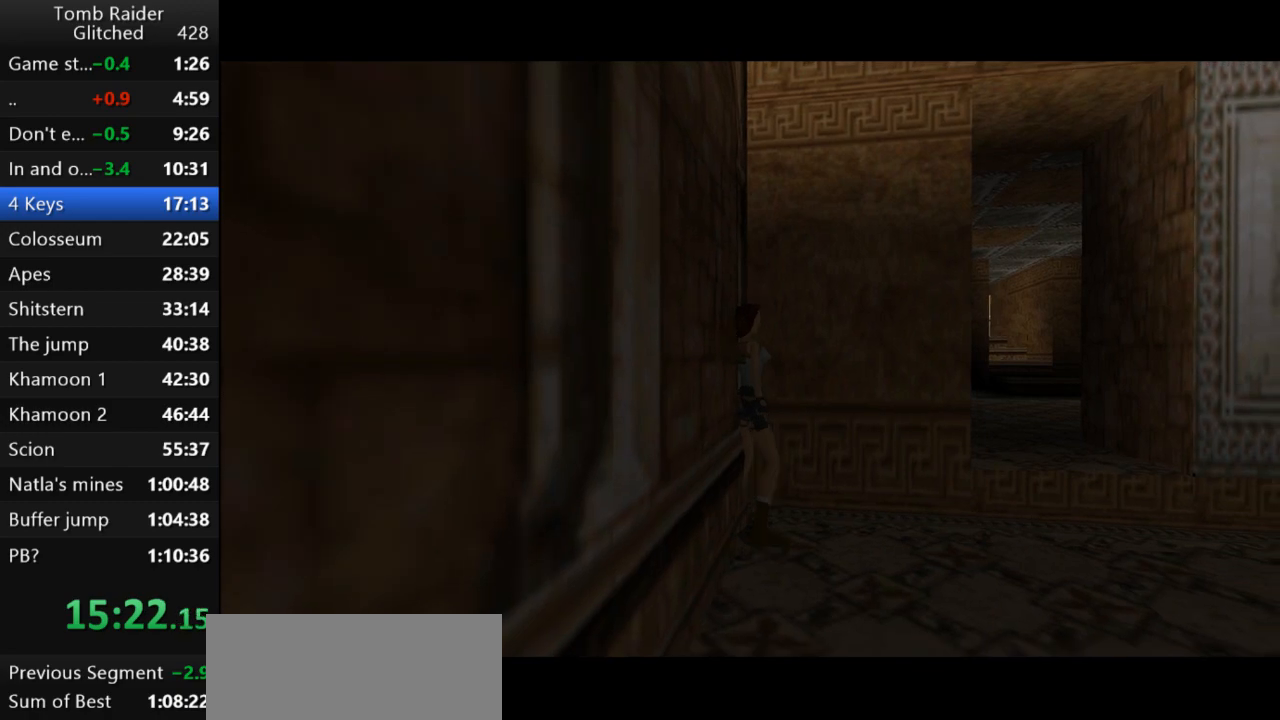
{"keys": ["left", "walk"], "events": []}
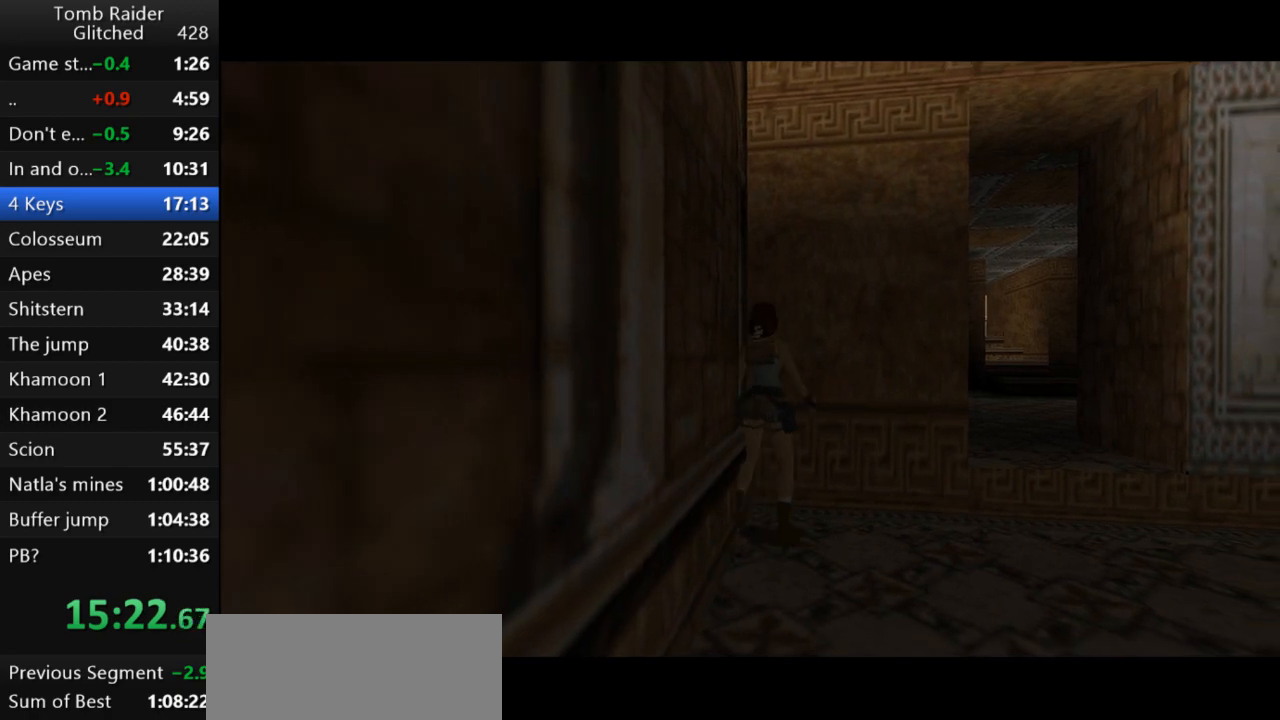
{"keys": ["left", "walk"], "events": []}
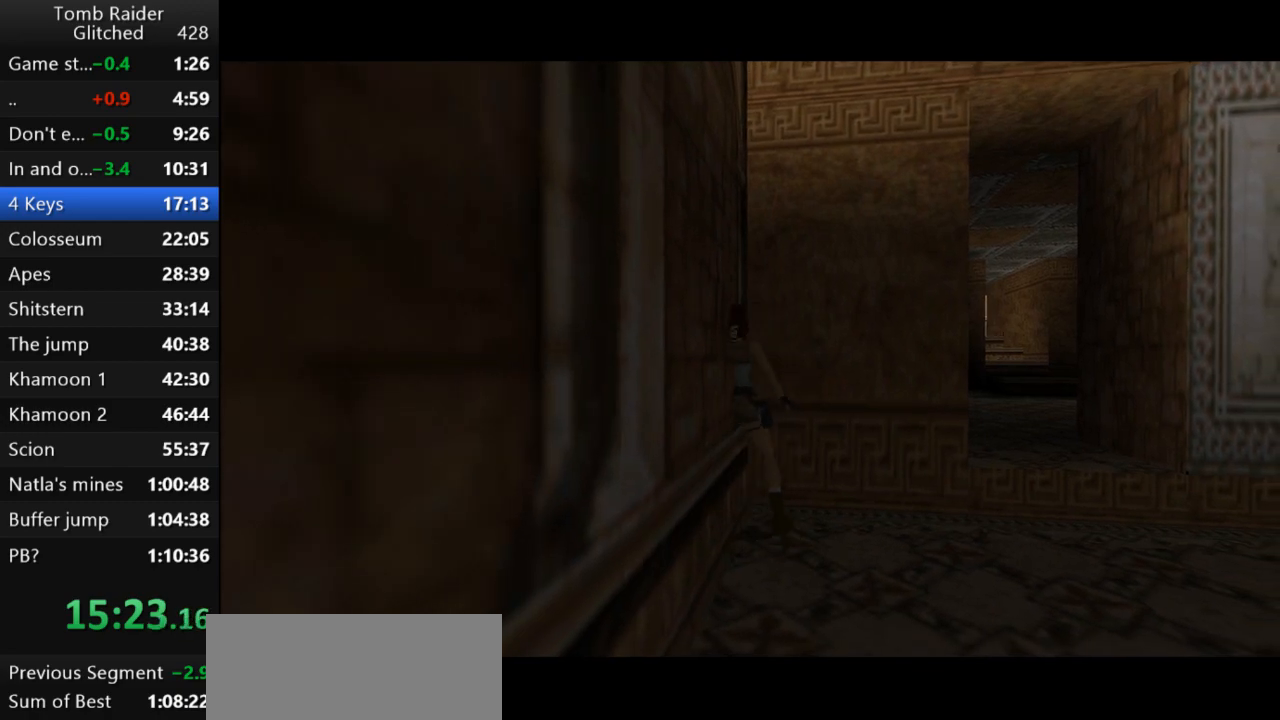
{"keys": ["left", "walk"], "events": []}
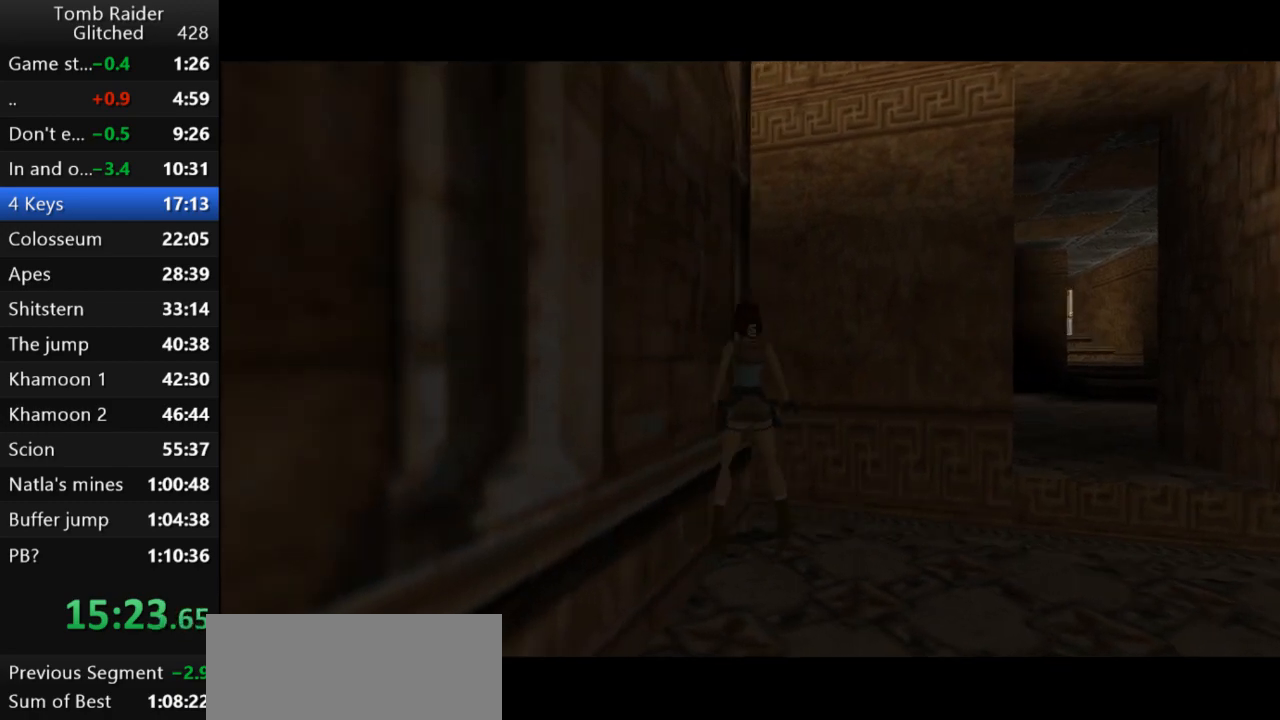
{"keys": [], "events": [[33, "left", "up"], [33, "up", "down"], [167, "up", "up"], [400, "walk", "up"]]}
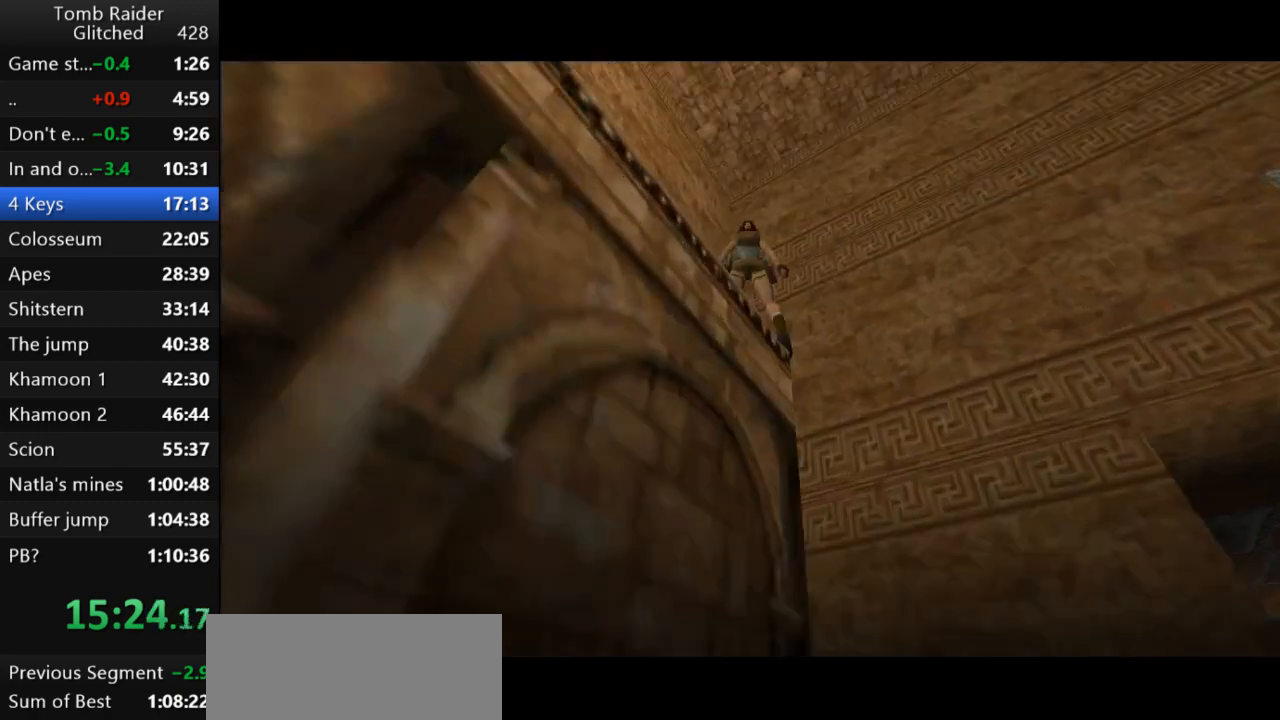
{"keys": ["left"], "events": [[100, "left", "down"]]}
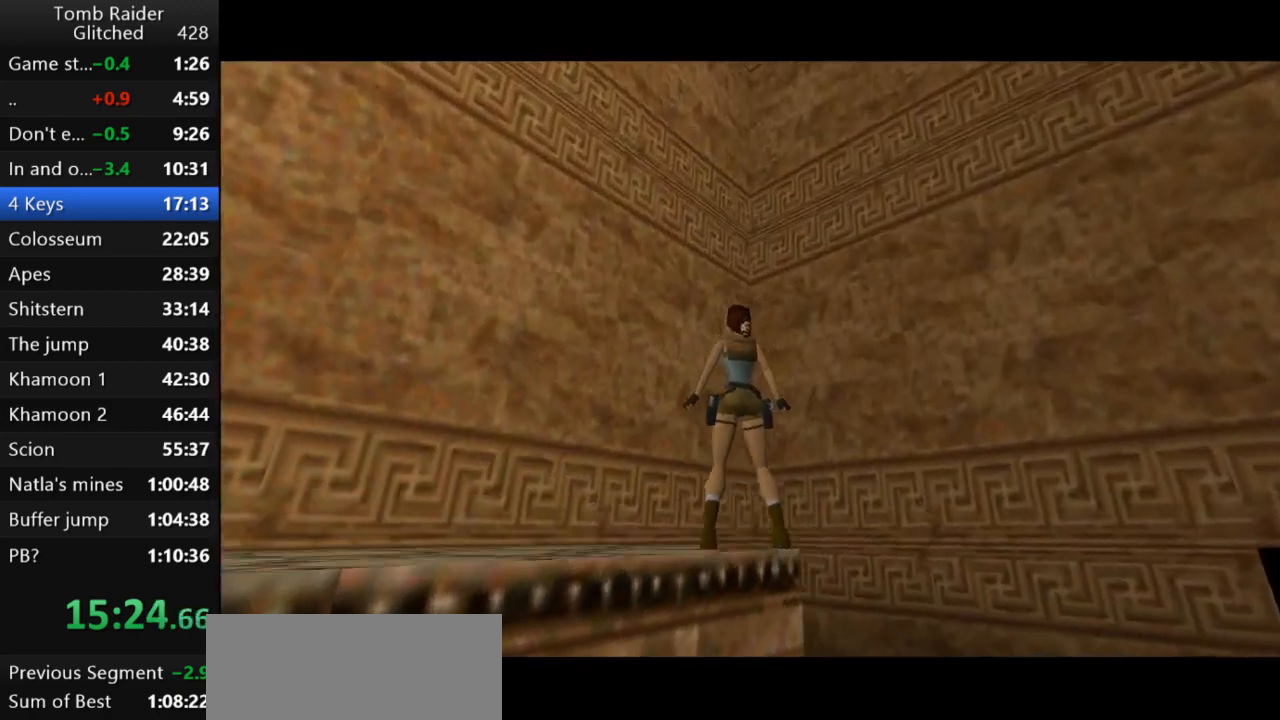
{"keys": ["left", "up"], "events": [[200, "up", "down"]]}
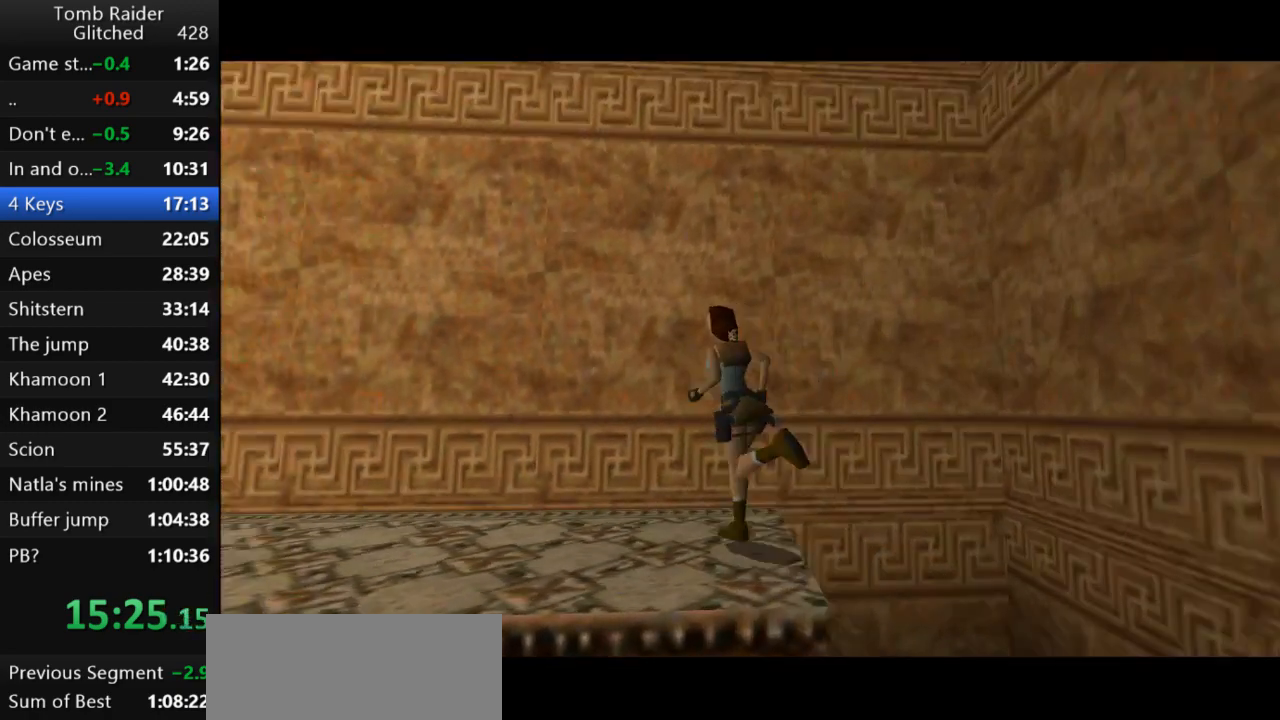
{"keys": ["jump", "left", "up"], "events": [[200, "jump", "down"], [267, "left", "up"], [467, "left", "down"]]}
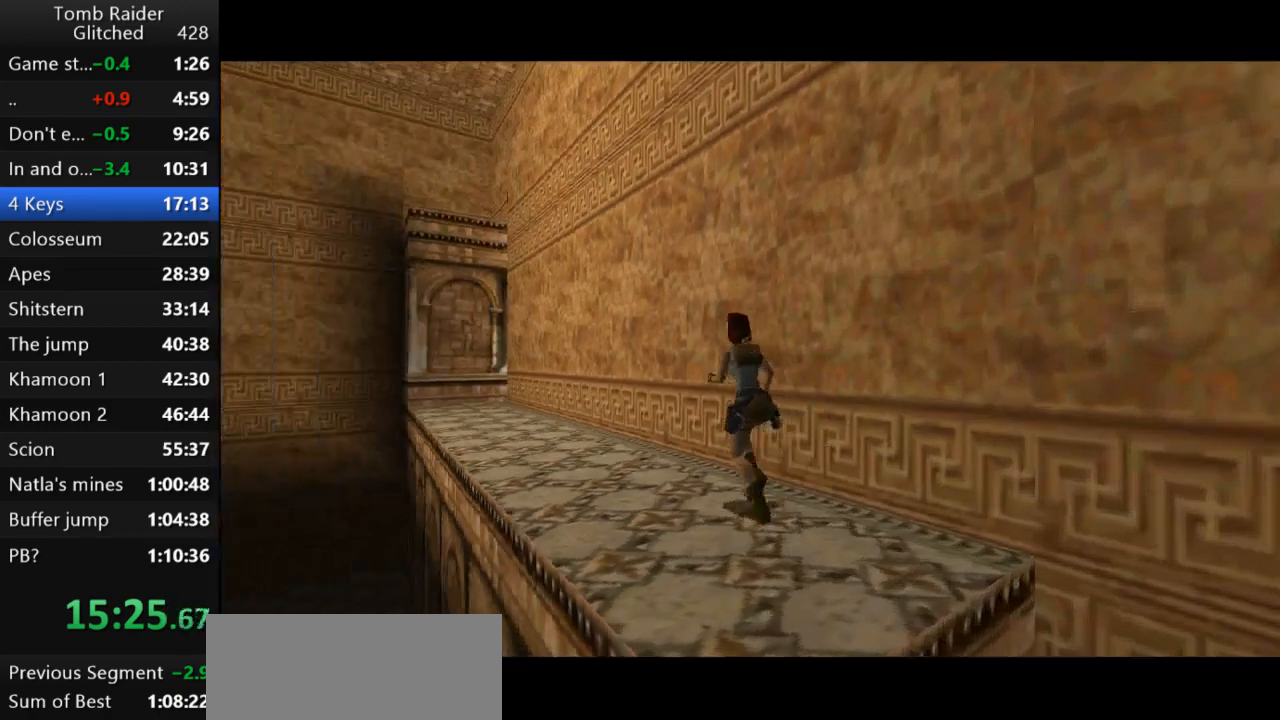
{"keys": ["jump", "left", "up"], "events": []}
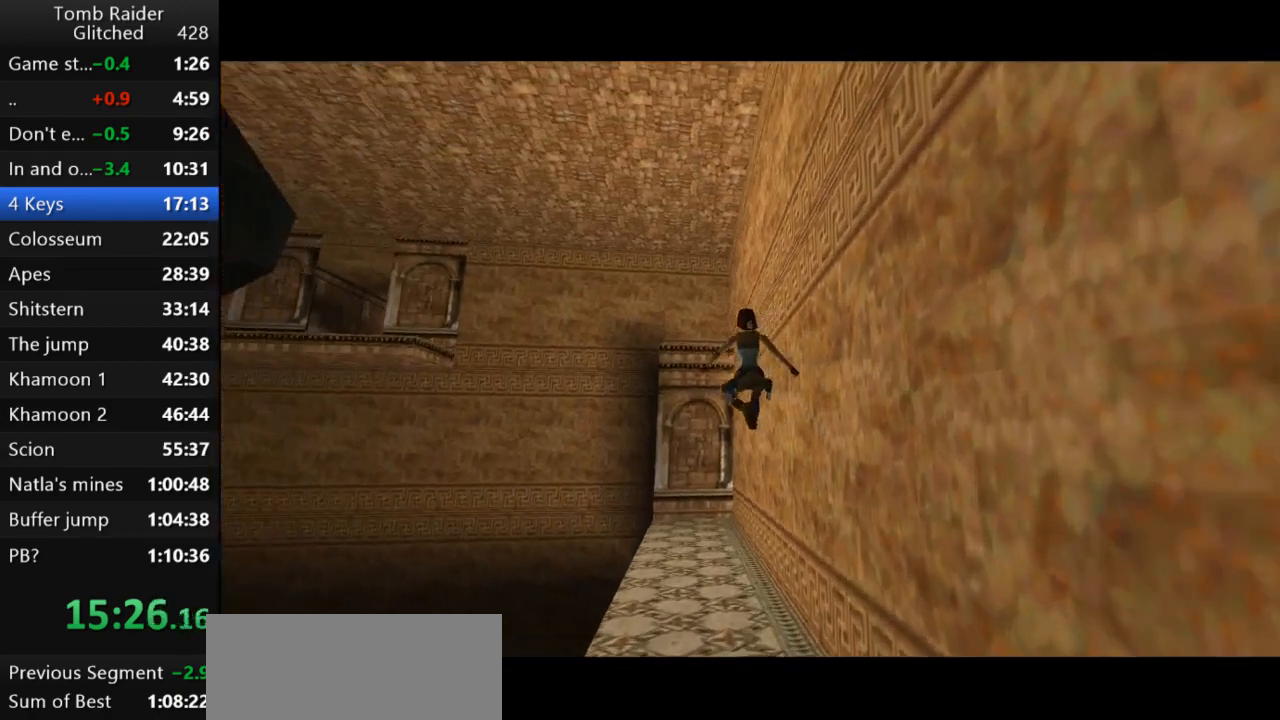
{"keys": ["jump", "left", "up"], "events": [[100, "left", "up"], [367, "left", "down"]]}
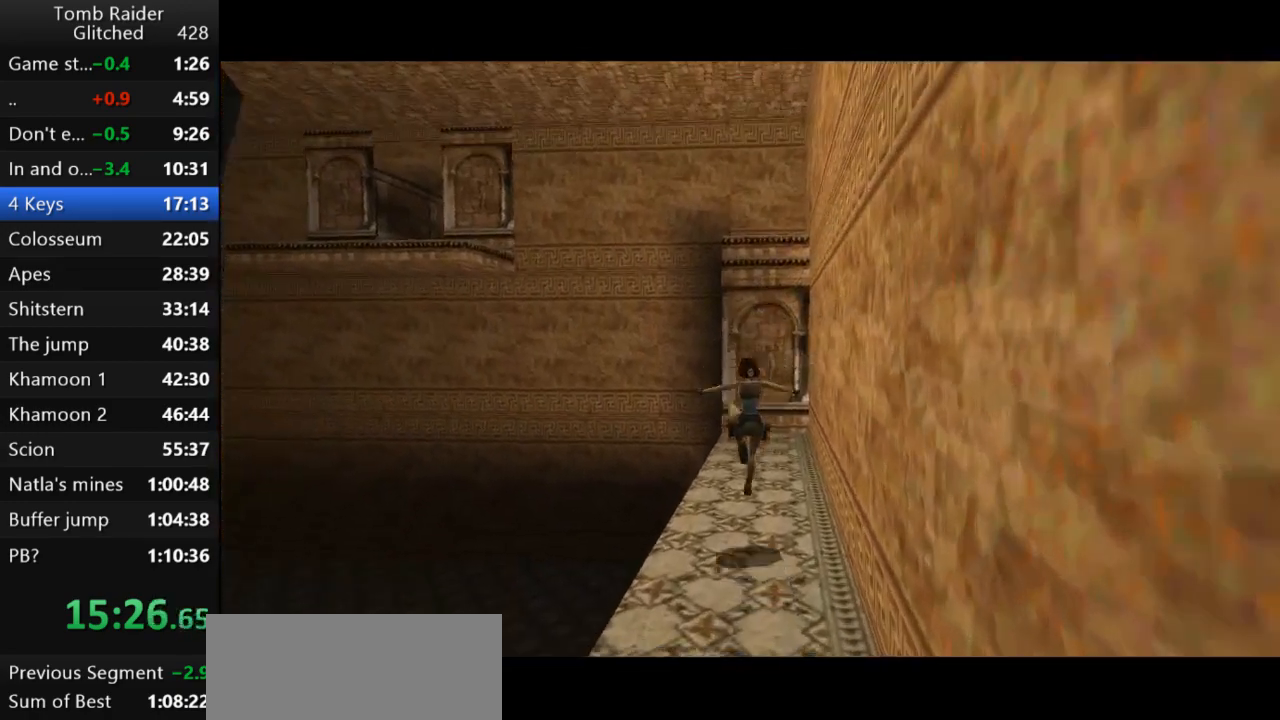
{"keys": ["jump", "up"], "events": [[67, "left", "up"], [267, "right", "down"], [400, "right", "up"]]}